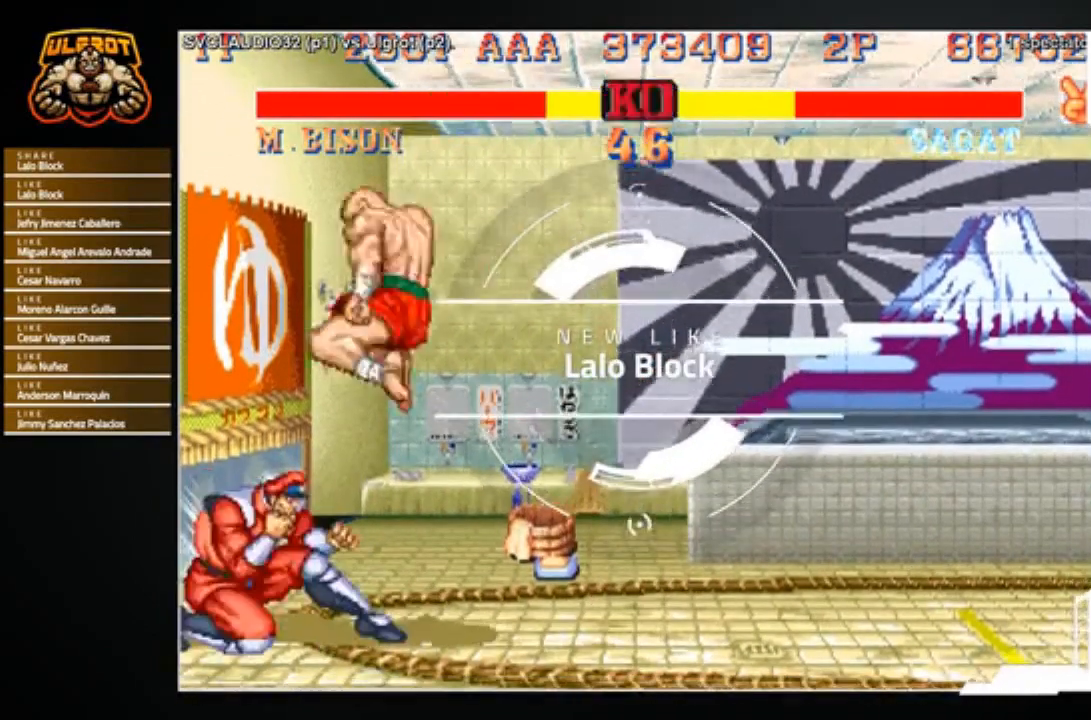
Gameplay with a controller (arcade stick); each line is a JSON object with the inputs held at the frame after it. "events" lists button and stick changes between this image and that frame as [ms after this image, input, new state], when the widget could be followed in between. Not read: L3 R3.
{"buttons": ["SQUARE"], "left_stick": "down-left", "events": [[33, "CROSS", "up"], [334, "CROSS", "down"], [367, "left_stick", "left"], [400, "CROSS", "up"], [434, "left_stick", "down"], [501, "SQUARE", "down"], [501, "left_stick", "down-left"]]}
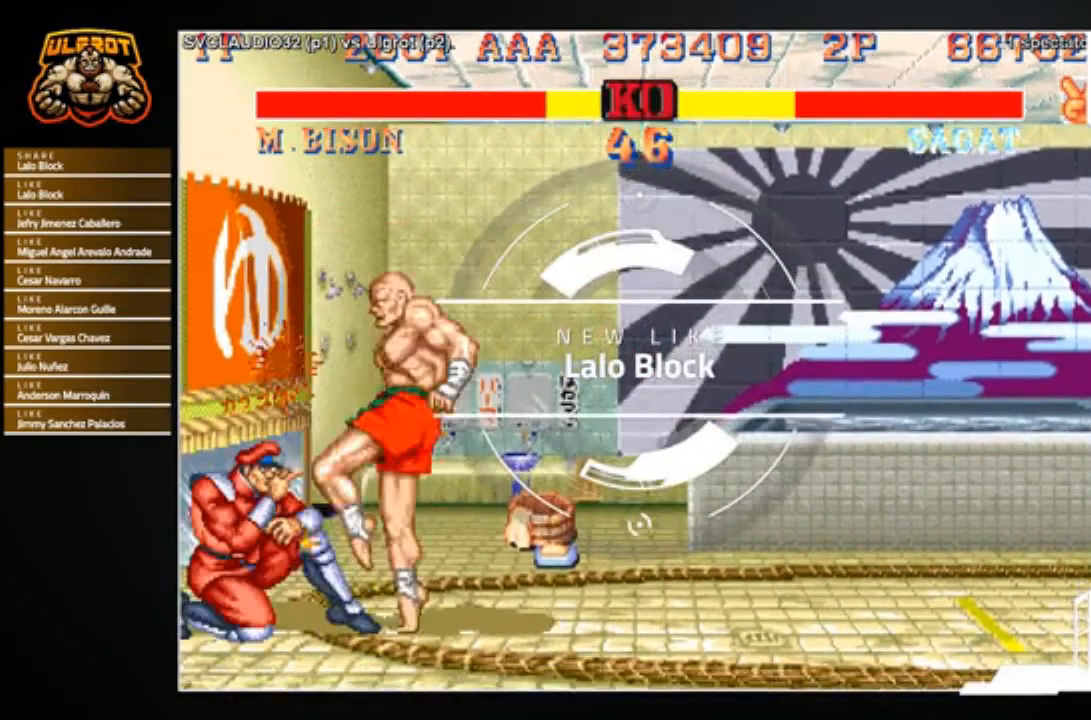
{"buttons": [], "left_stick": "right", "events": [[33, "SQUARE", "up"], [100, "SQUARE", "down"], [133, "left_stick", "center"], [200, "SQUARE", "up"], [333, "left_stick", "right"]]}
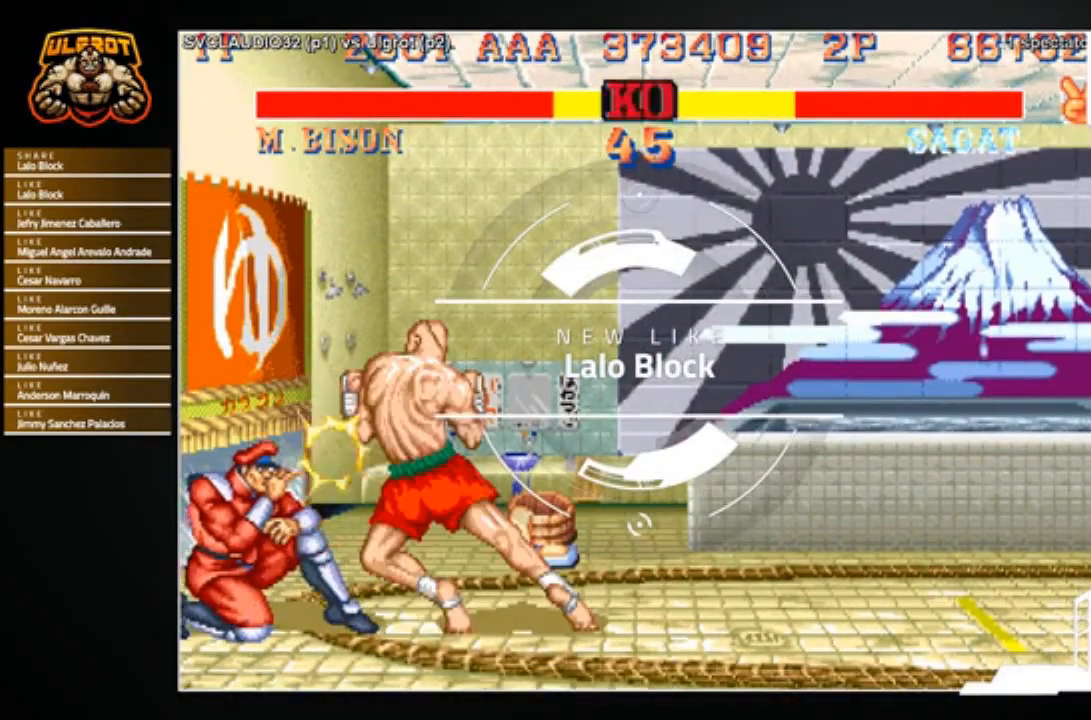
{"buttons": [], "left_stick": "down-right", "events": [[134, "left_stick", "center"], [367, "left_stick", "right"], [501, "left_stick", "down-right"]]}
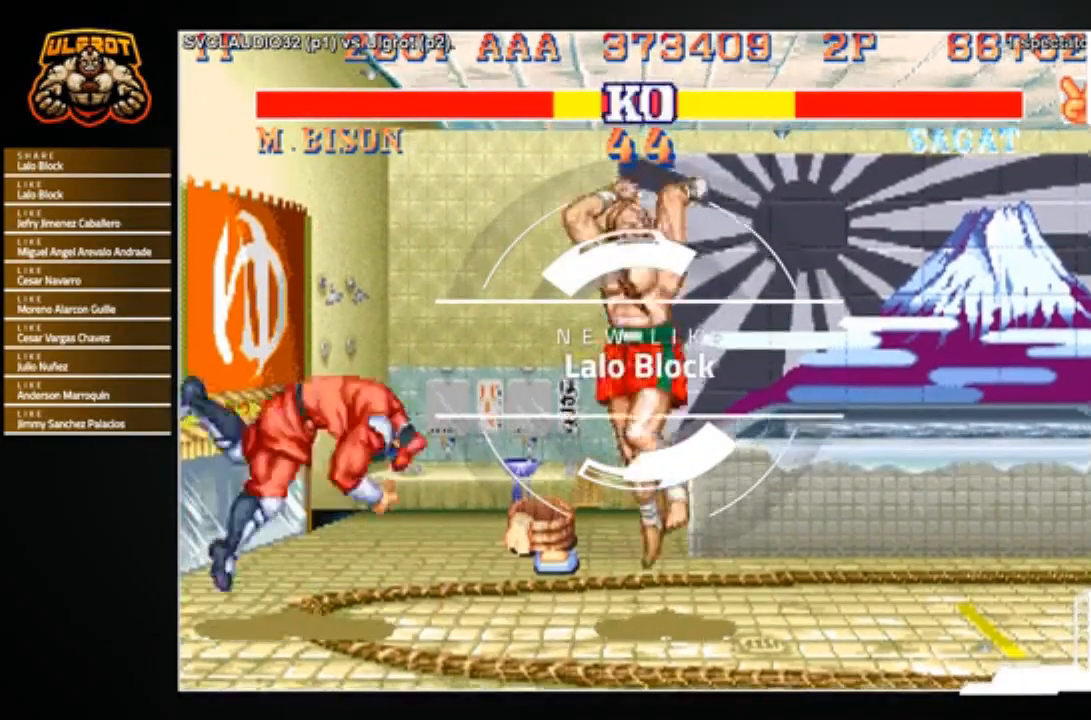
{"buttons": [], "left_stick": "down-right", "events": []}
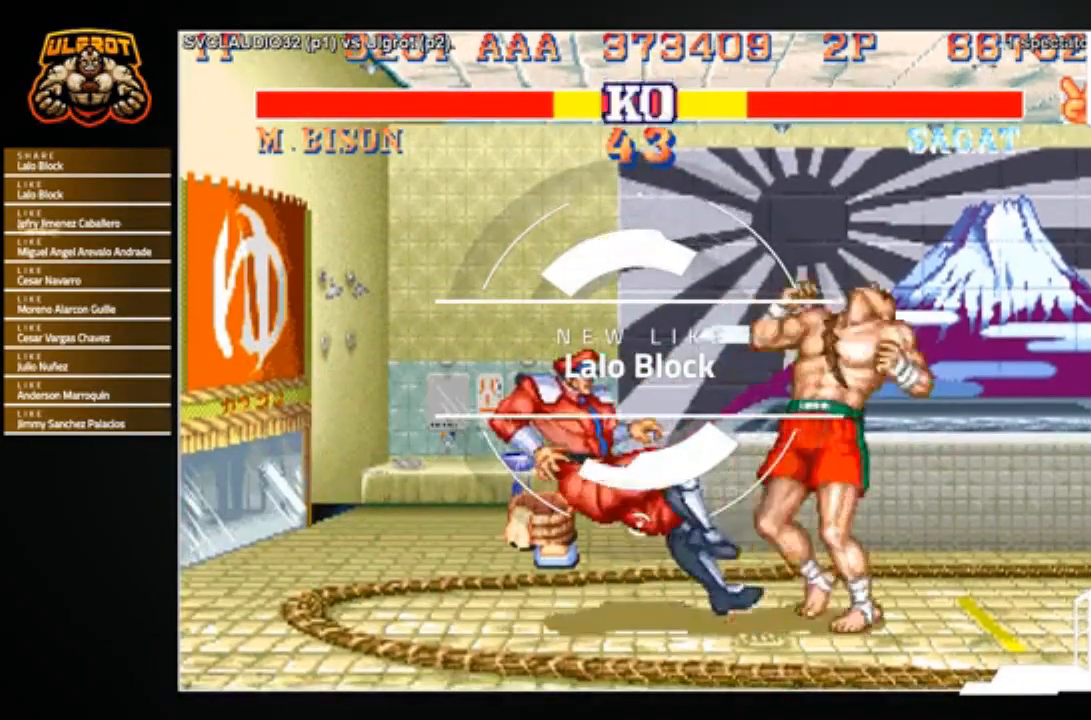
{"buttons": ["SQUARE"], "left_stick": "down-left", "events": [[134, "left_stick", "right"], [234, "left_stick", "center"], [334, "left_stick", "left"], [434, "left_stick", "down"], [501, "SQUARE", "down"], [501, "left_stick", "down-left"]]}
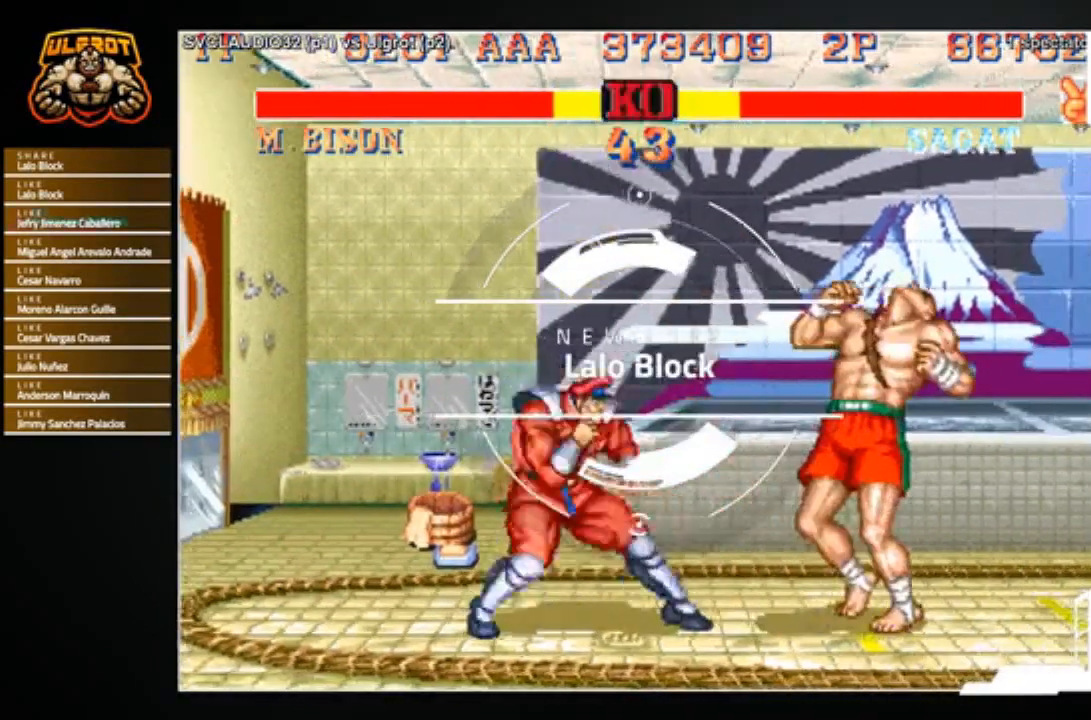
{"buttons": [], "left_stick": "down-right", "events": [[66, "SQUARE", "up"], [133, "SQUARE", "down"], [166, "left_stick", "down-right"], [233, "SQUARE", "up"]]}
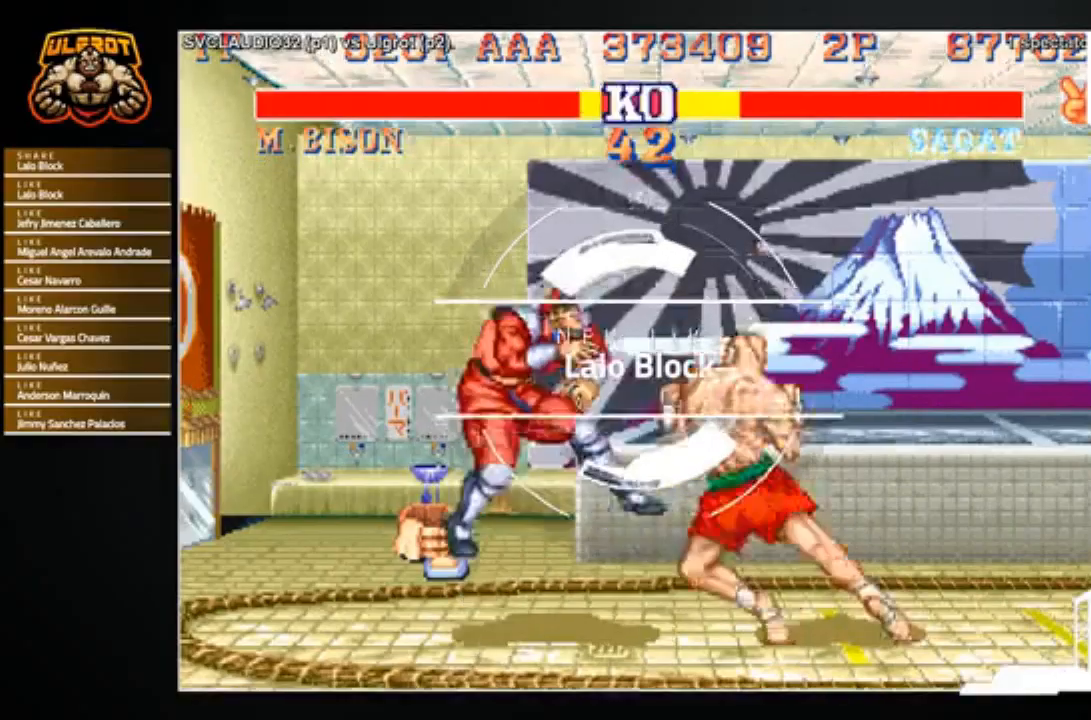
{"buttons": [], "left_stick": "center", "events": [[367, "left_stick", "center"]]}
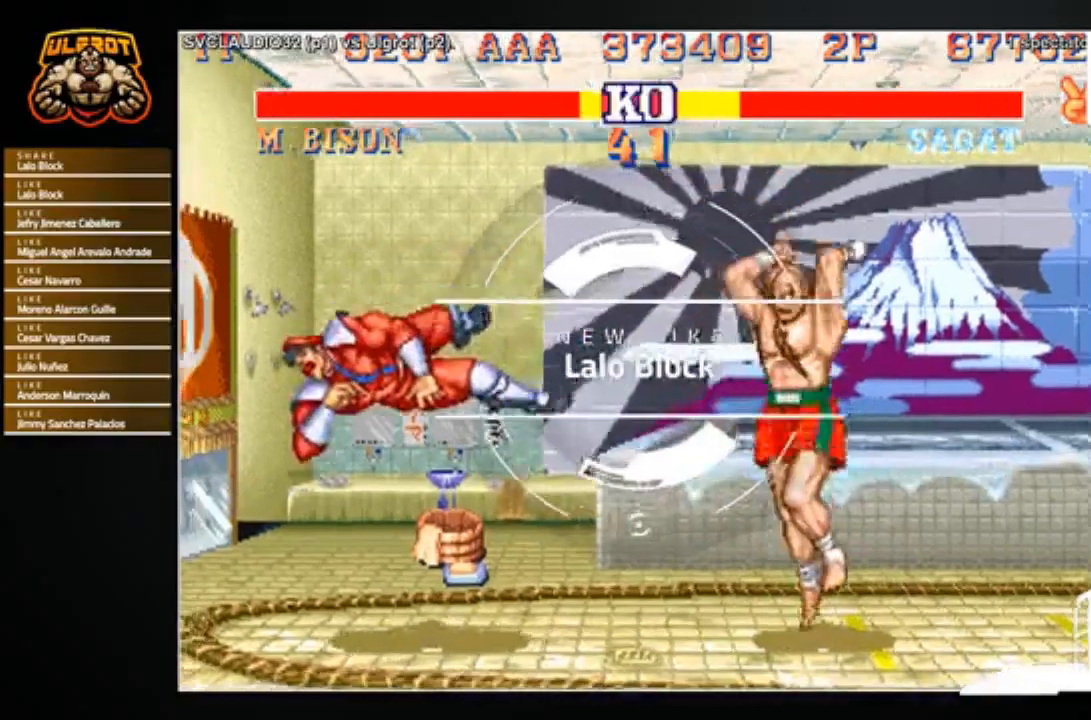
{"buttons": [], "left_stick": "center", "events": [[233, "left_stick", "right"], [333, "left_stick", "down"], [433, "left_stick", "left"], [467, "CROSS", "down"], [500, "CROSS", "up"], [500, "left_stick", "center"]]}
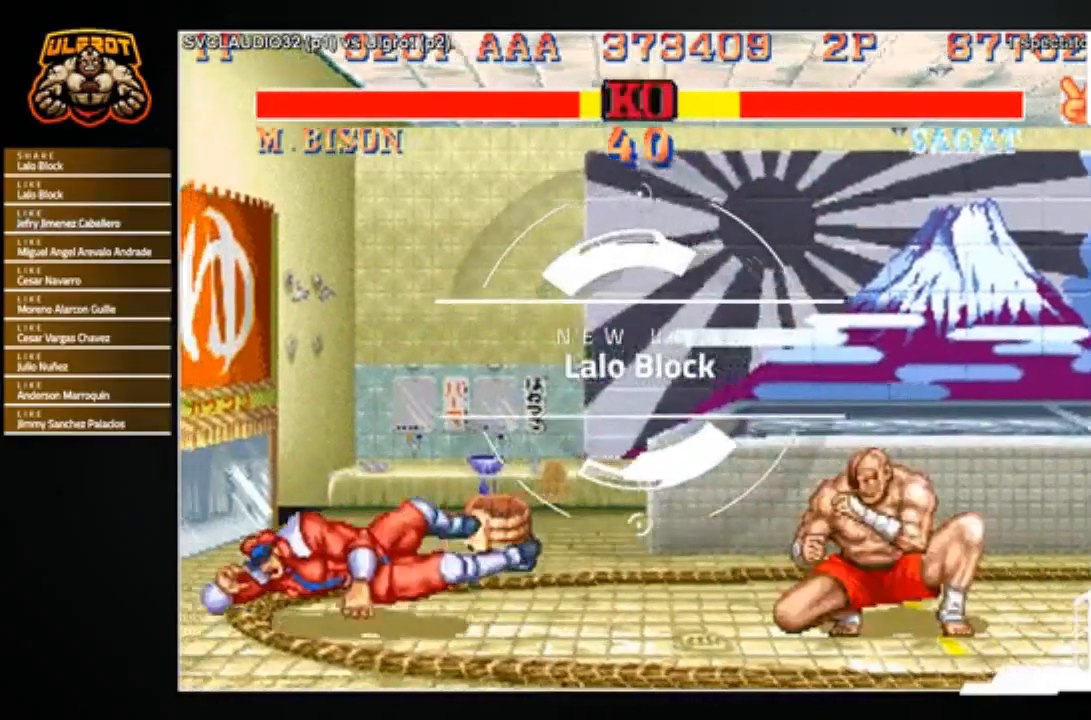
{"buttons": [], "left_stick": "center", "events": []}
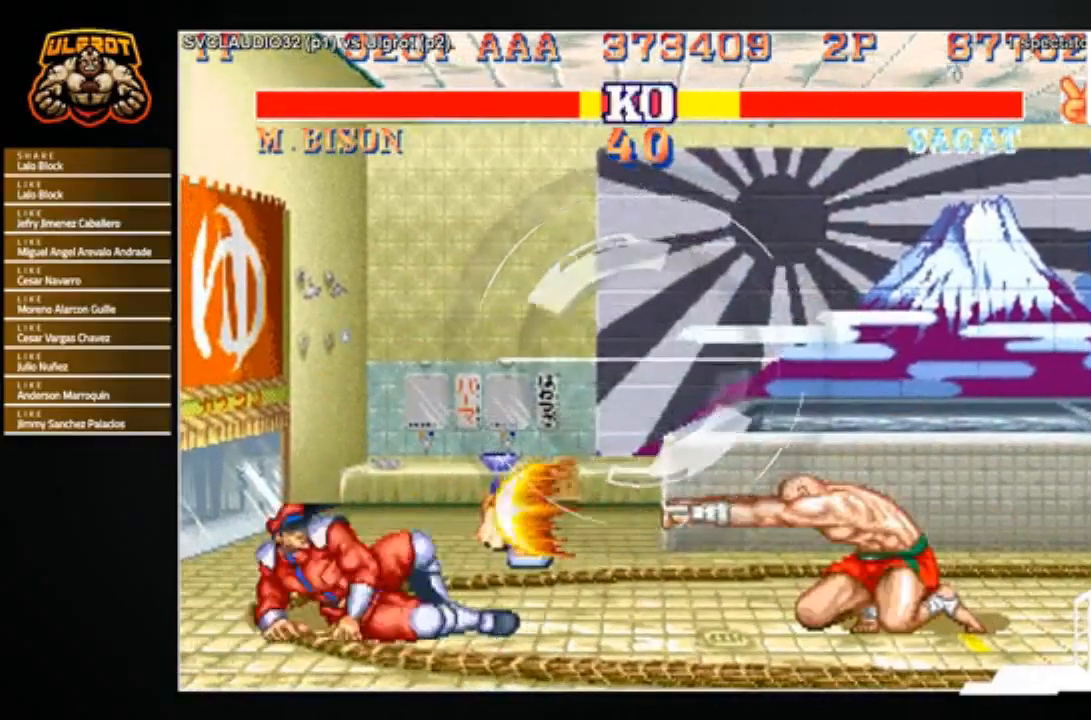
{"buttons": [], "left_stick": "left", "events": [[267, "left_stick", "right"], [334, "left_stick", "down"], [467, "R2", "down"], [467, "left_stick", "left"], [501, "R2", "up"]]}
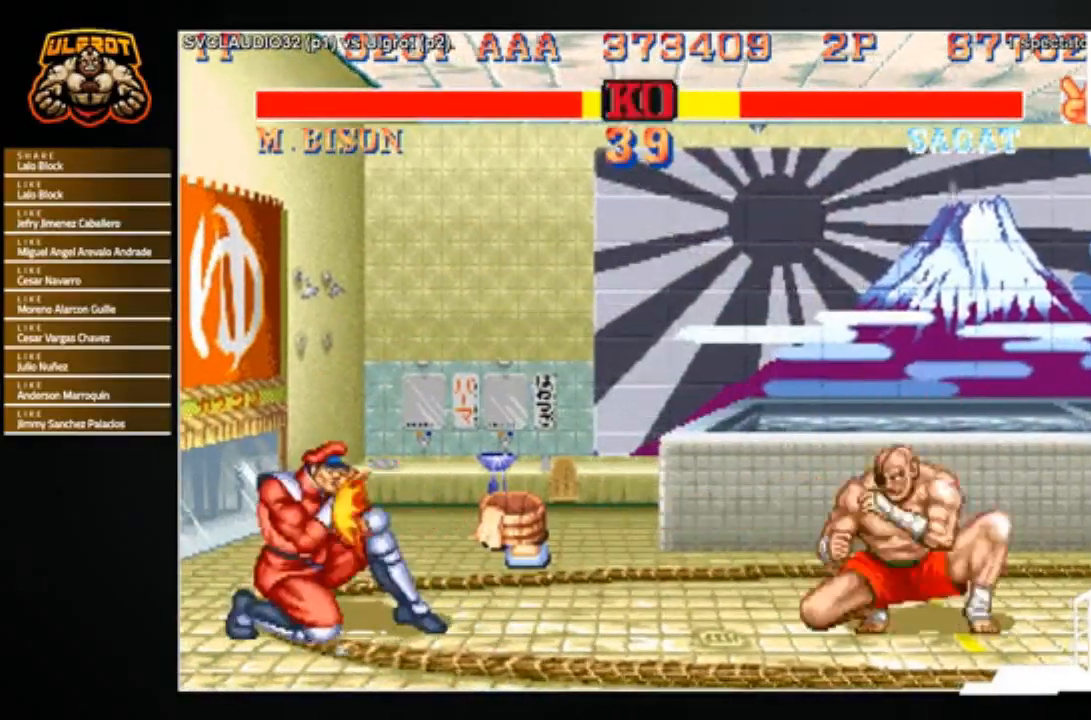
{"buttons": [], "left_stick": "center", "events": [[33, "left_stick", "center"]]}
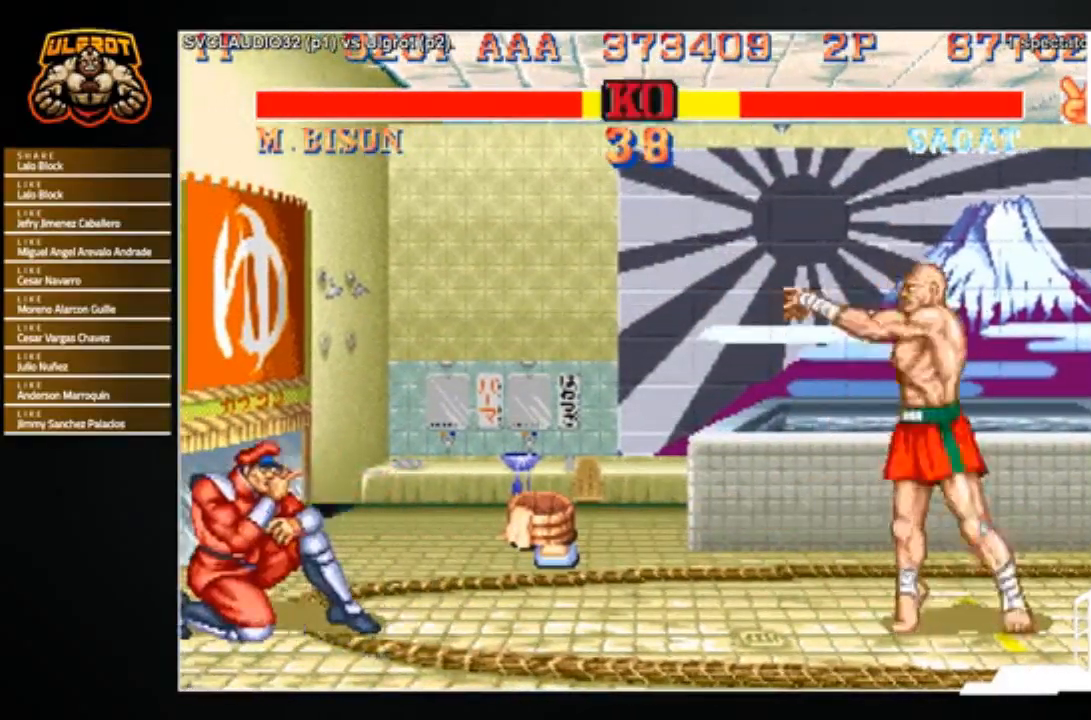
{"buttons": [], "left_stick": "center", "events": [[167, "left_stick", "down"], [301, "left_stick", "up-right"], [501, "left_stick", "center"]]}
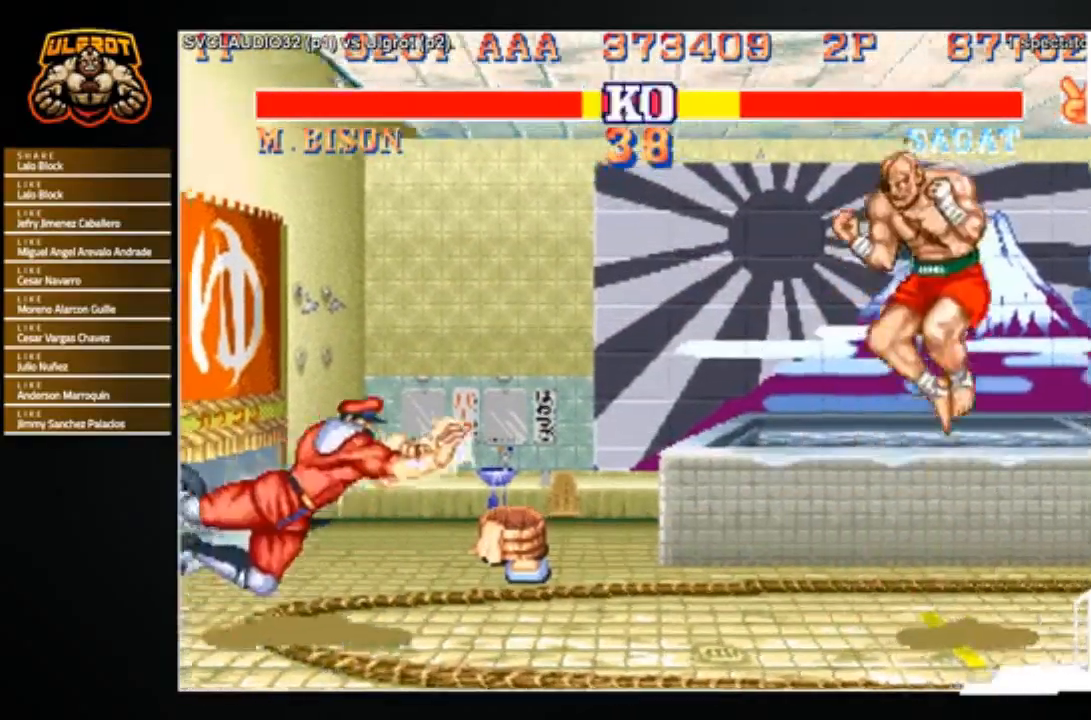
{"buttons": [], "left_stick": "right", "events": [[367, "R2", "down"], [433, "left_stick", "right"], [500, "R2", "up"]]}
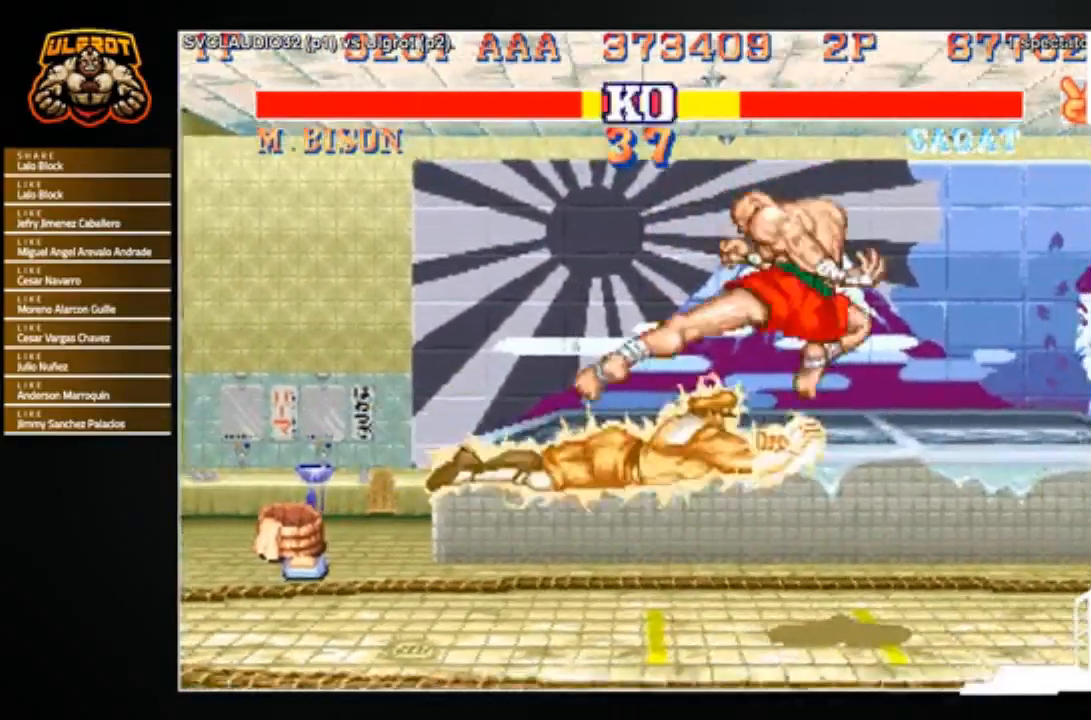
{"buttons": [], "left_stick": "right", "events": []}
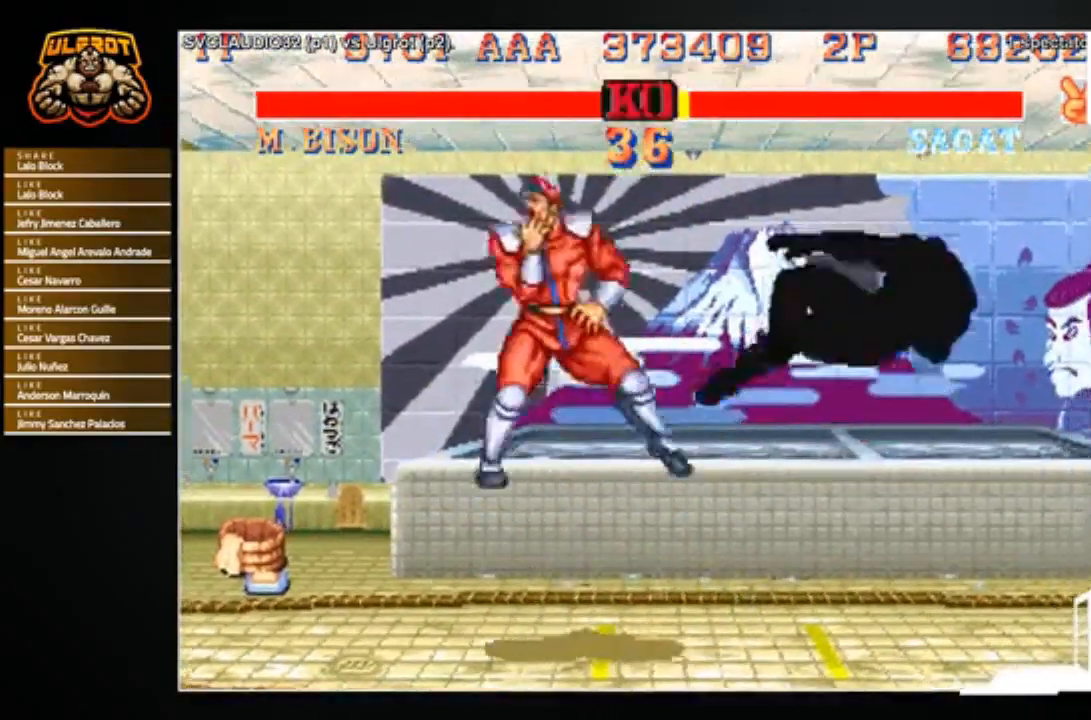
{"buttons": ["R1"], "left_stick": "center", "events": [[200, "left_stick", "center"], [233, "R1", "down"], [233, "TRIANGLE", "down"], [267, "SQUARE", "down"], [300, "SQUARE", "up"], [333, "R1", "up"], [333, "TRIANGLE", "up"], [400, "R1", "down"], [400, "SQUARE", "down"], [400, "TRIANGLE", "down"], [467, "SQUARE", "up"], [500, "TRIANGLE", "up"]]}
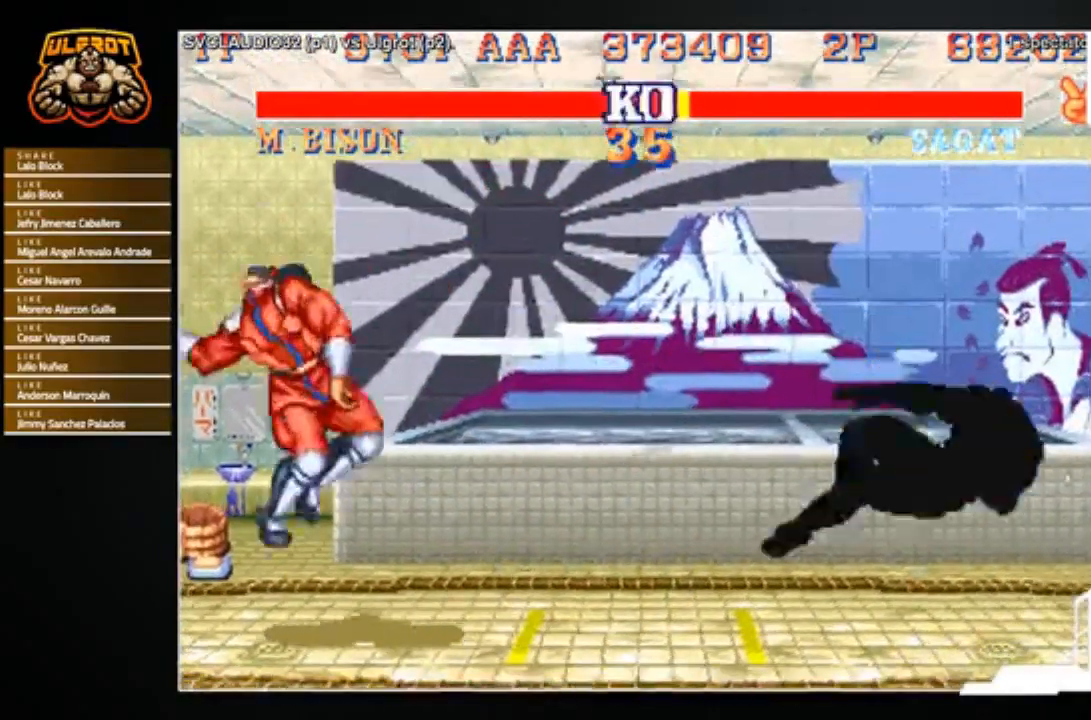
{"buttons": [], "left_stick": "center", "events": [[67, "SQUARE", "down"], [67, "TRIANGLE", "down"], [134, "TRIANGLE", "up"], [167, "R1", "up"], [167, "SQUARE", "up"]]}
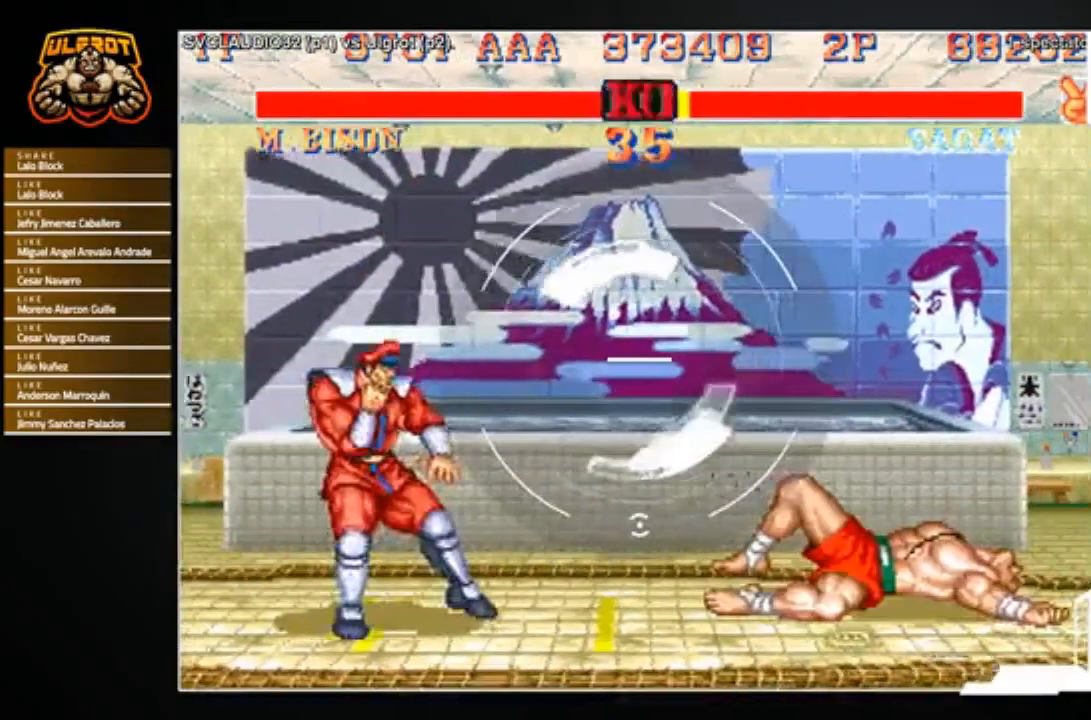
{"buttons": [], "left_stick": "right", "events": [[500, "left_stick", "right"]]}
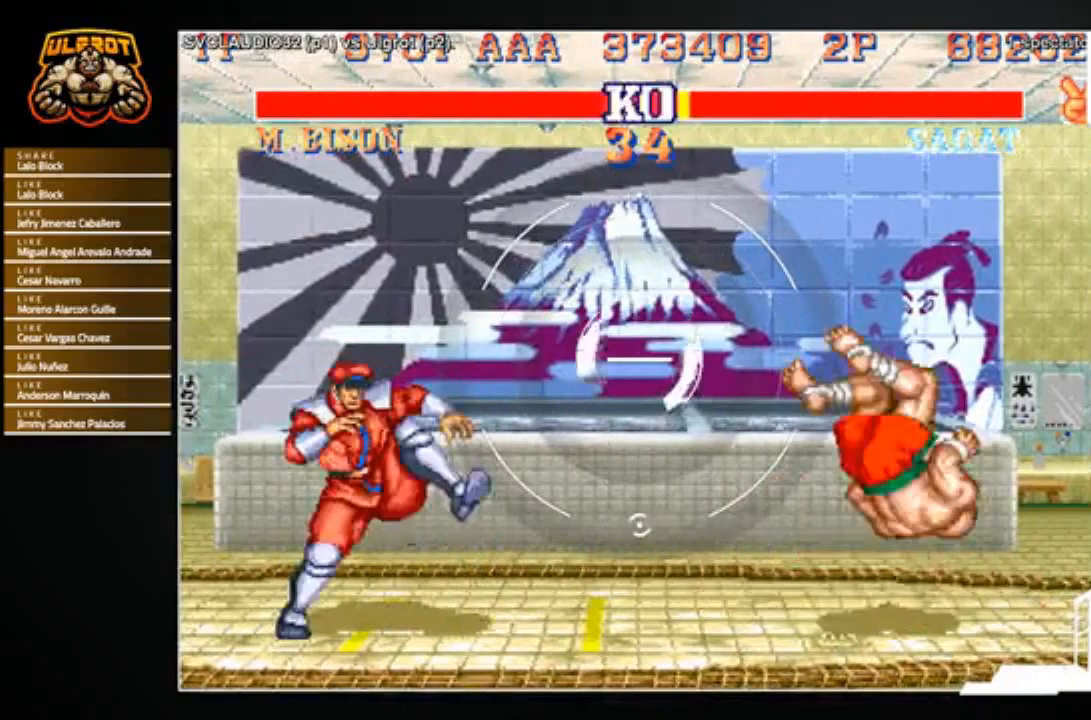
{"buttons": [], "left_stick": "down-right", "events": [[100, "left_stick", "down-right"]]}
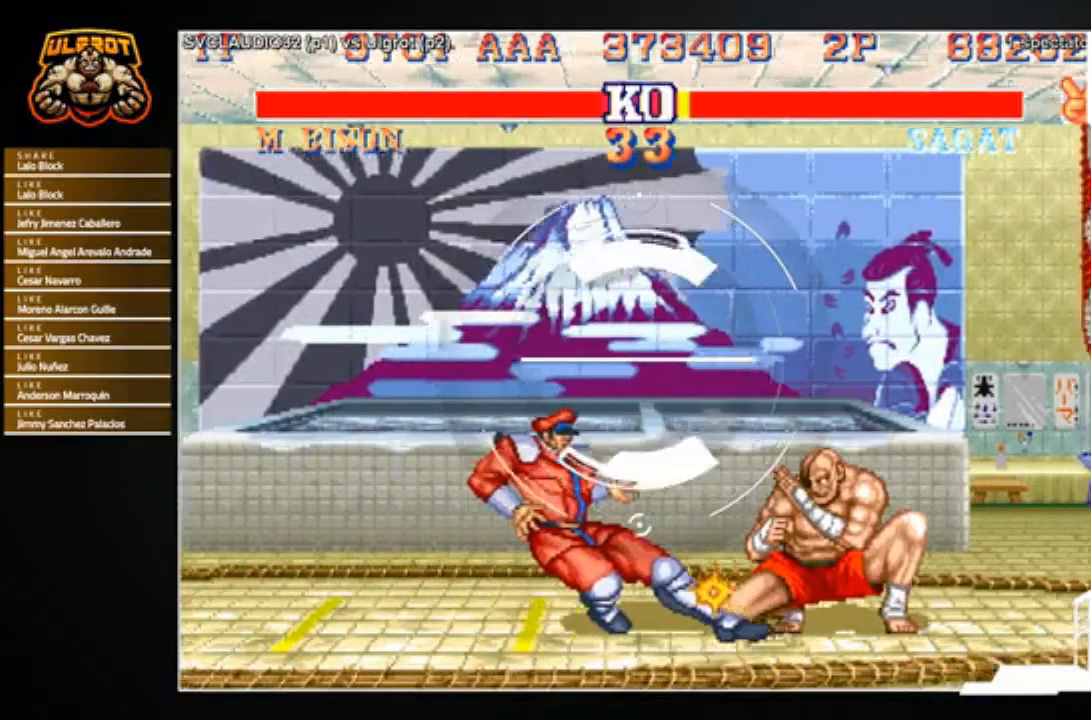
{"buttons": [], "left_stick": "down-right", "events": [[66, "left_stick", "left"], [167, "left_stick", "down"], [300, "TRIANGLE", "down"], [333, "TRIANGLE", "up"], [333, "left_stick", "left"], [400, "TRIANGLE", "down"], [467, "left_stick", "down-right"], [500, "TRIANGLE", "up"]]}
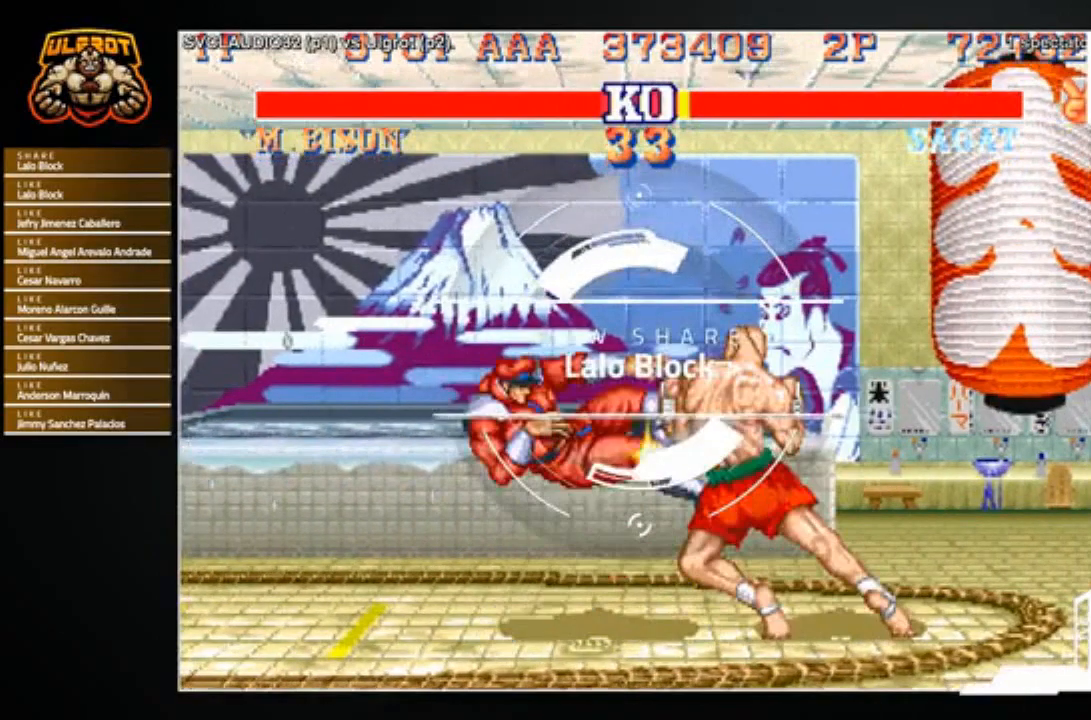
{"buttons": [], "left_stick": "down-right", "events": [[367, "SQUARE", "down"], [367, "TRIANGLE", "down"], [401, "SQUARE", "up"], [467, "TRIANGLE", "up"]]}
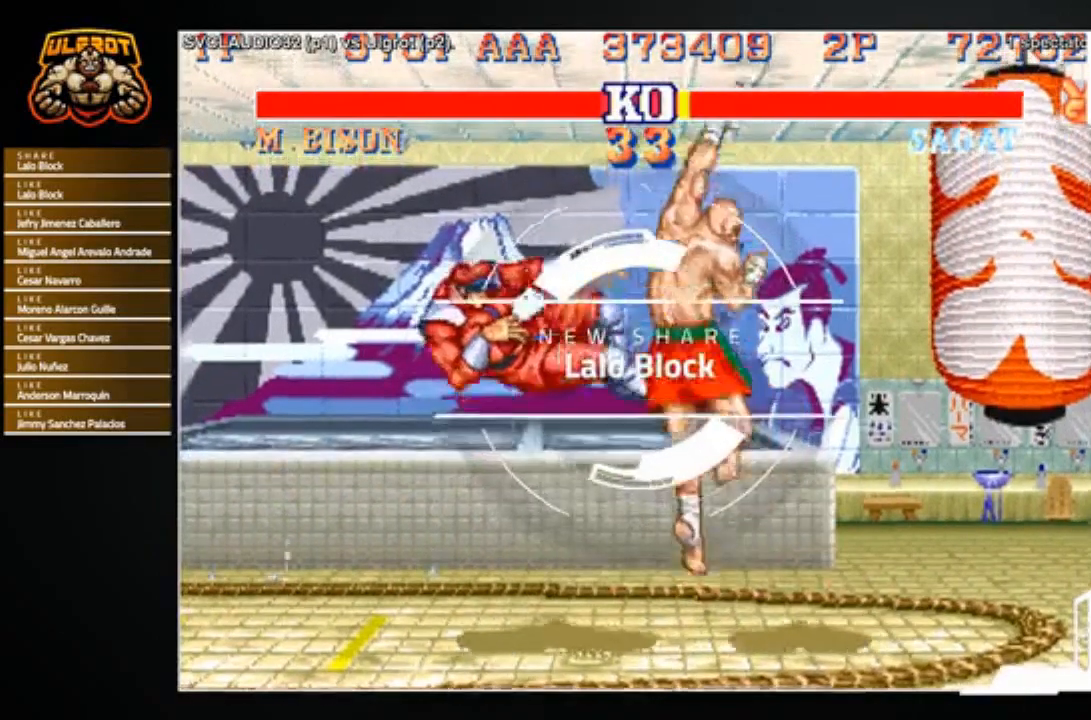
{"buttons": [], "left_stick": "center", "events": [[233, "SQUARE", "down"], [300, "SQUARE", "up"], [367, "left_stick", "center"]]}
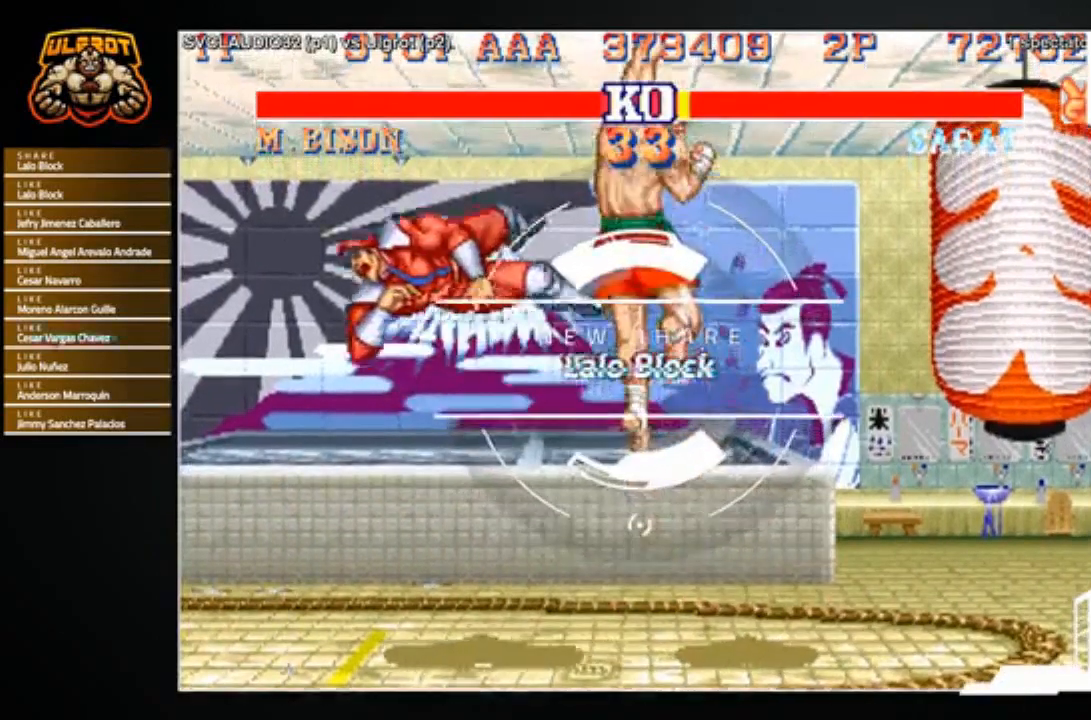
{"buttons": ["CROSS"], "left_stick": "center", "events": [[100, "CROSS", "down"], [134, "CROSS", "up"], [501, "CROSS", "down"]]}
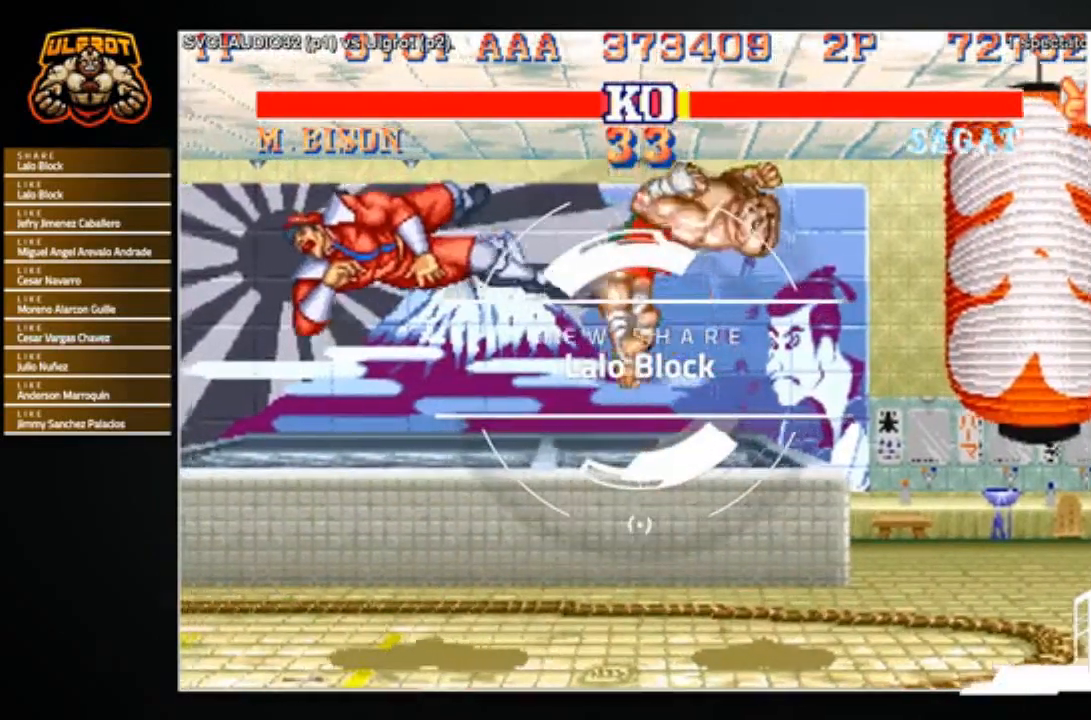
{"buttons": [], "left_stick": "right", "events": [[33, "CROSS", "up"], [367, "left_stick", "right"]]}
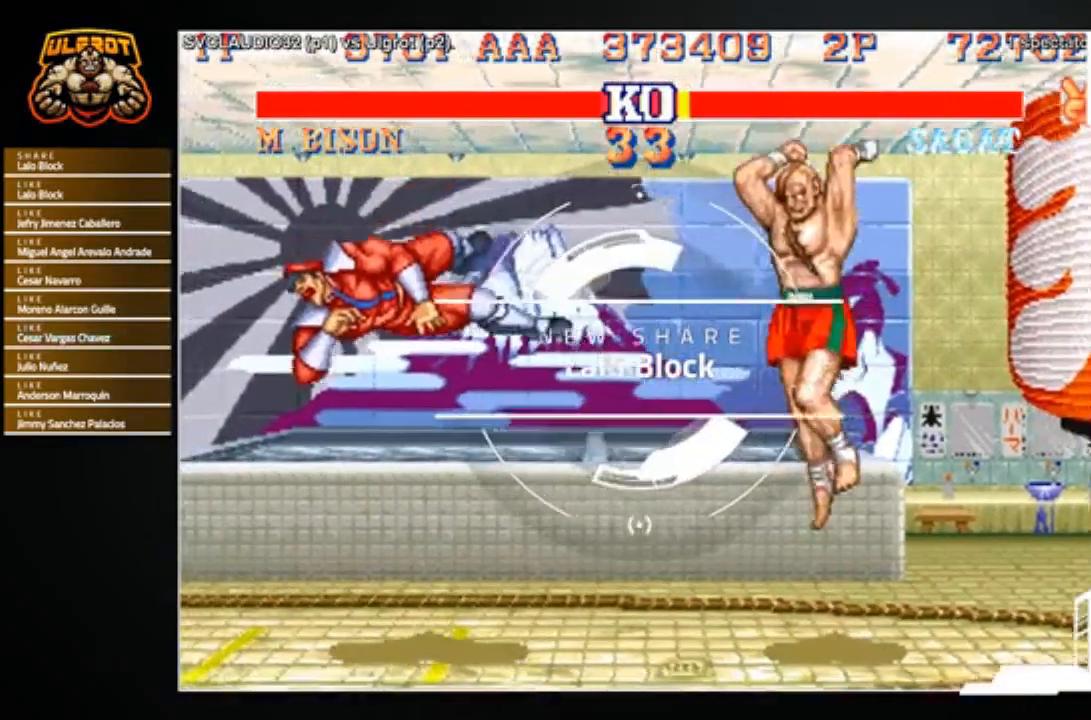
{"buttons": [], "left_stick": "down", "events": [[267, "CROSS", "down"], [301, "CROSS", "up"], [434, "left_stick", "down"]]}
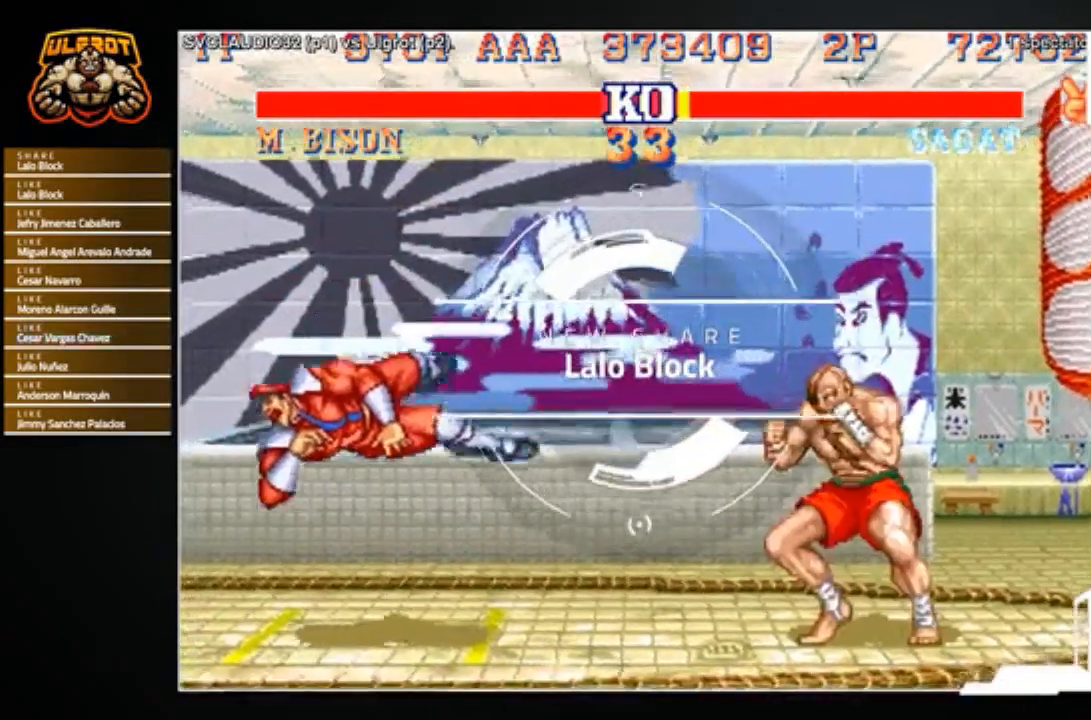
{"buttons": [], "left_stick": "center", "events": [[133, "left_stick", "center"]]}
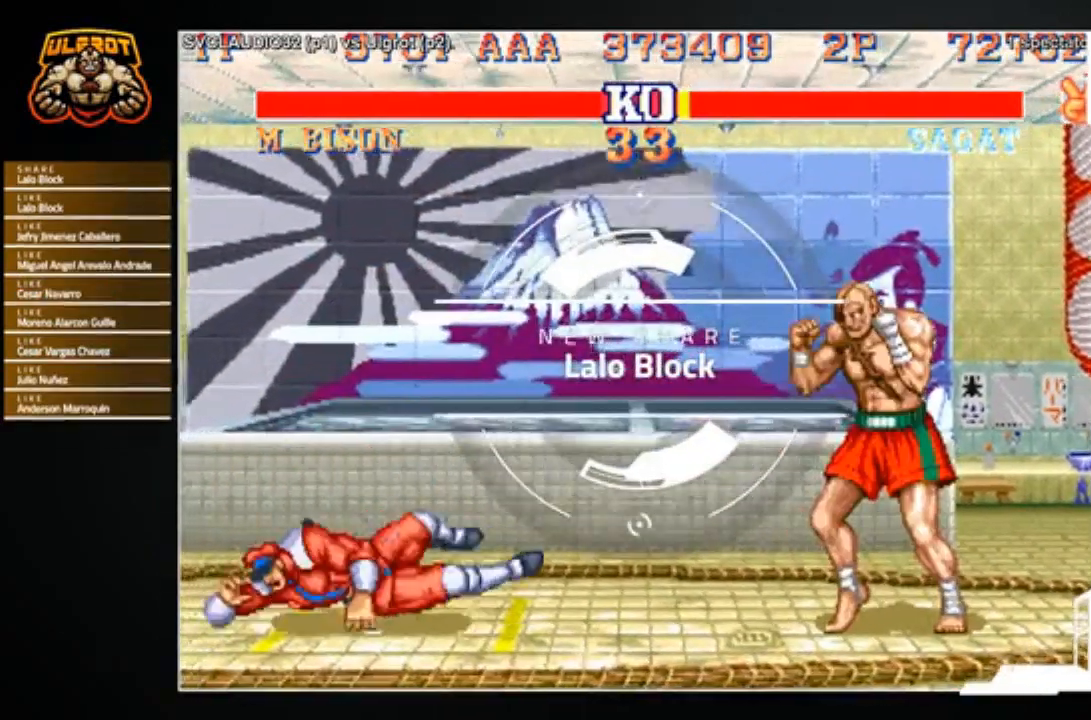
{"buttons": [], "left_stick": "center", "events": [[334, "CROSS", "down"], [367, "CROSS", "up"]]}